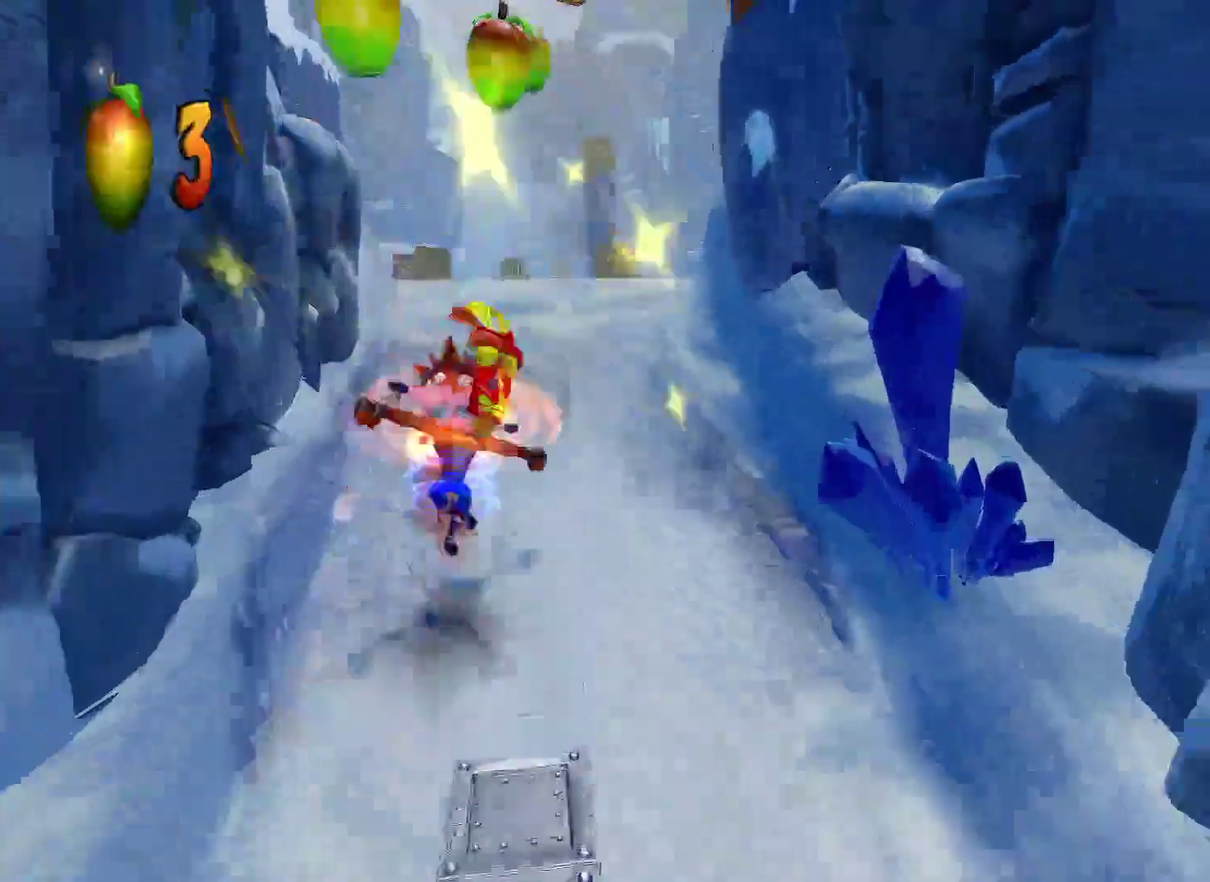
Gameplay with a controller (PlayStation layout); each line is a JSON object with the inputs held at the frame after it. "events" lists button and stick changes between this image and that frame as [ms after this image, input, new state], when the widget could be followed in between.
{"buttons": [], "left_stick": "up", "right_stick": "center"}
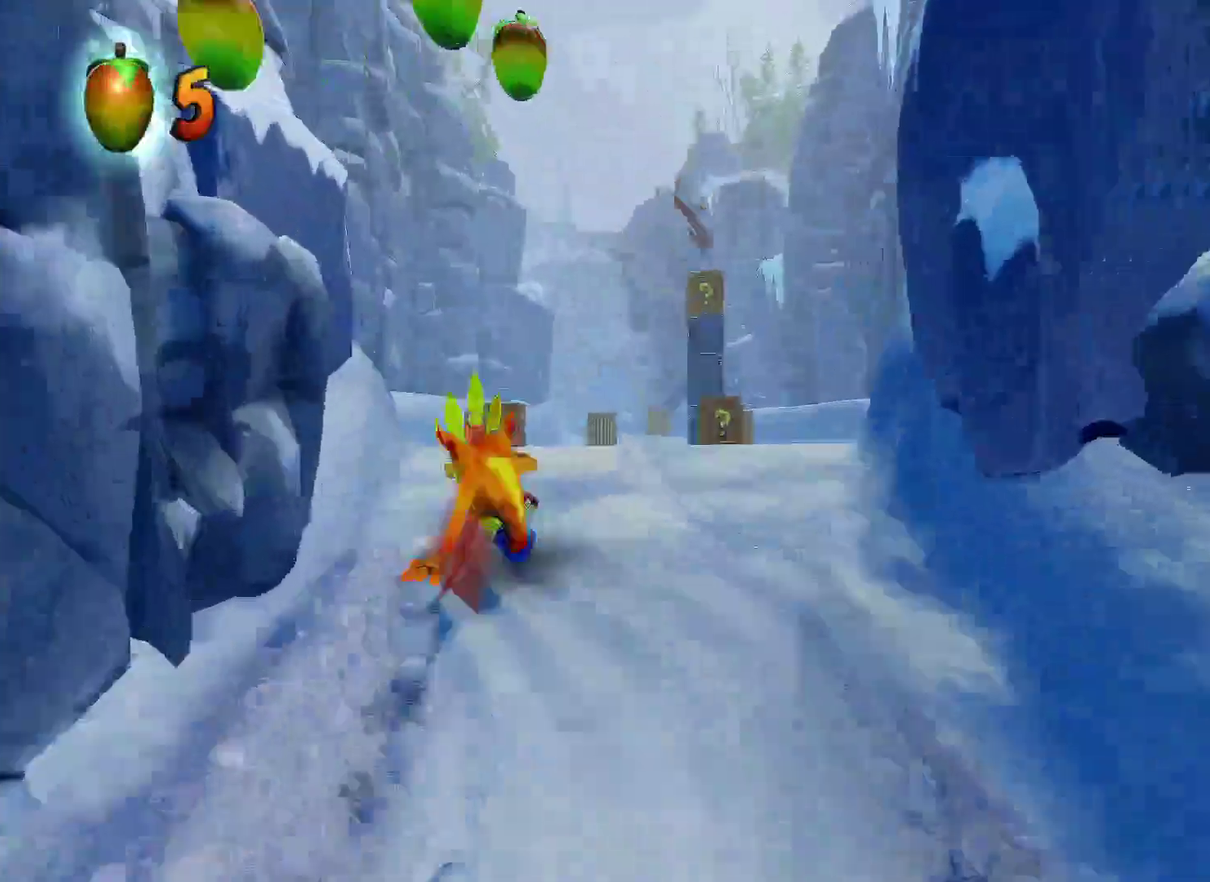
{"buttons": [], "left_stick": "up", "right_stick": "center", "events": [[67, "SQUARE", "down"], [183, "SQUARE", "up"]]}
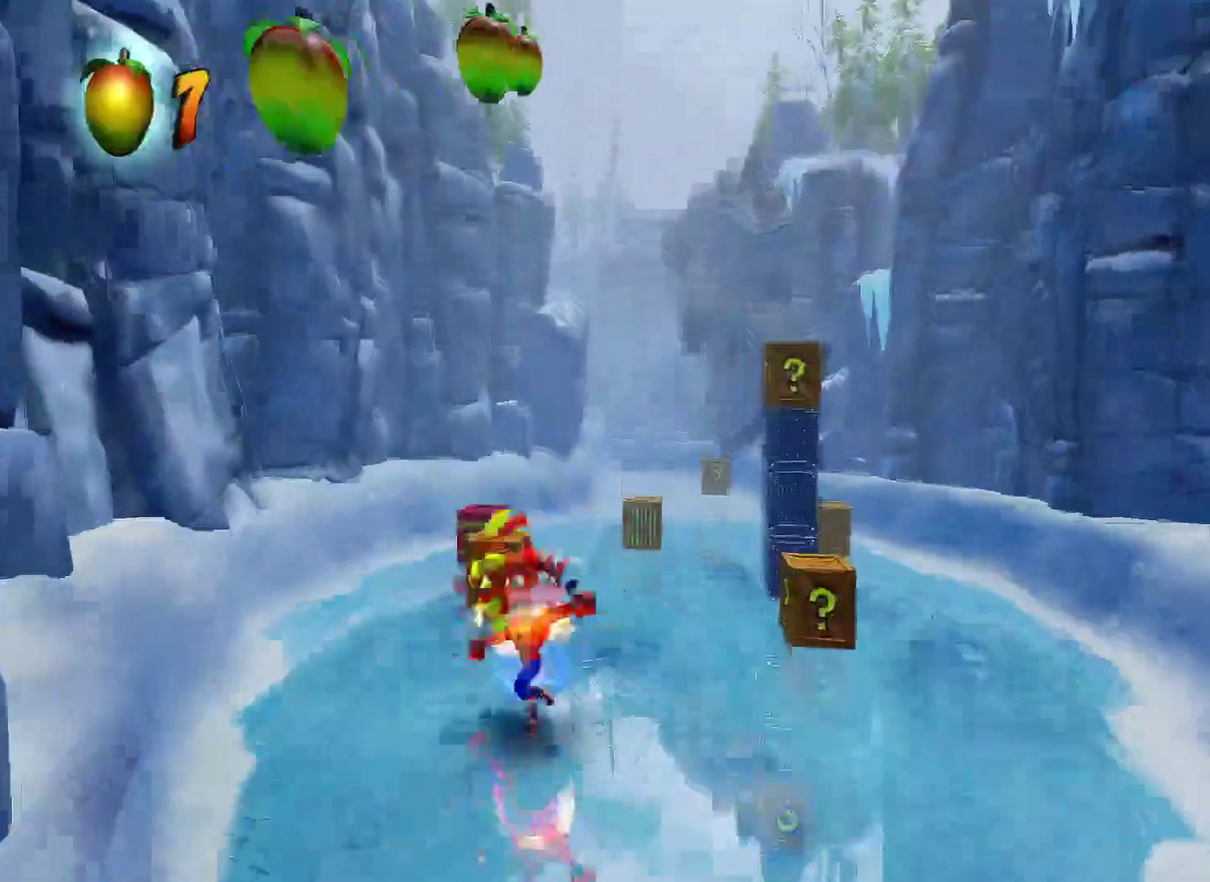
{"buttons": [], "left_stick": "up", "right_stick": "center", "events": [[17, "R1", "down"], [133, "R1", "up"], [267, "SQUARE", "down"], [483, "SQUARE", "up"]]}
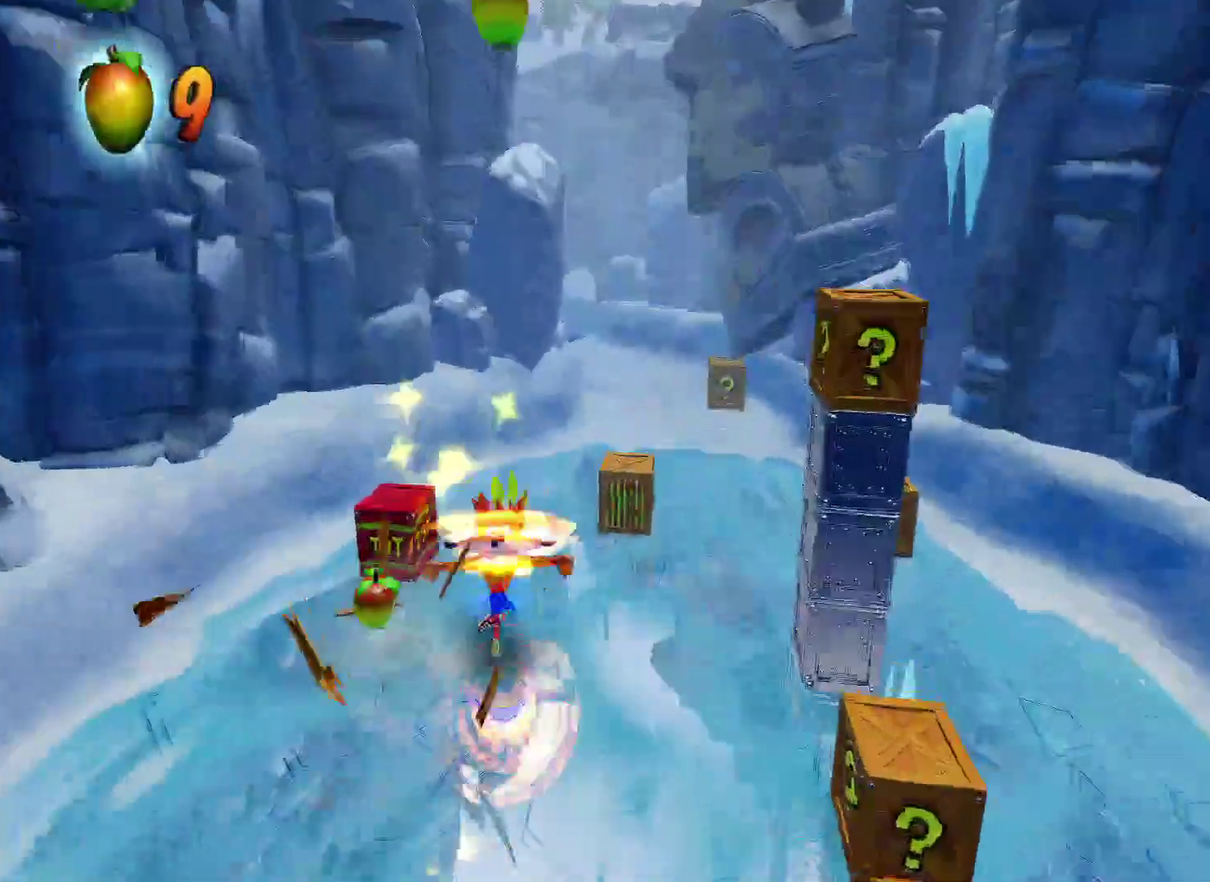
{"buttons": [], "left_stick": "up", "right_stick": "center", "events": [[267, "R1", "down"], [400, "R1", "up"]]}
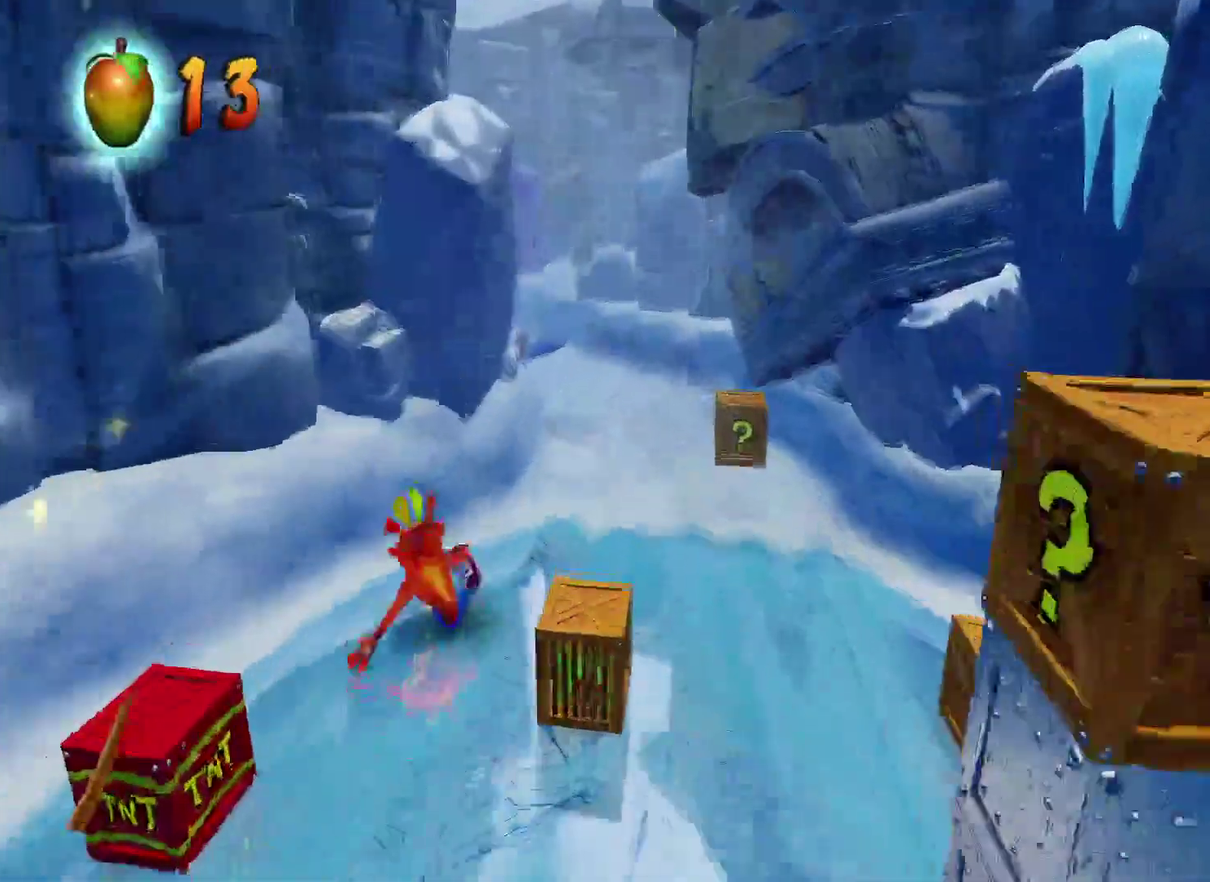
{"buttons": [], "left_stick": "up", "right_stick": "center", "events": [[50, "SQUARE", "down"], [233, "SQUARE", "up"]]}
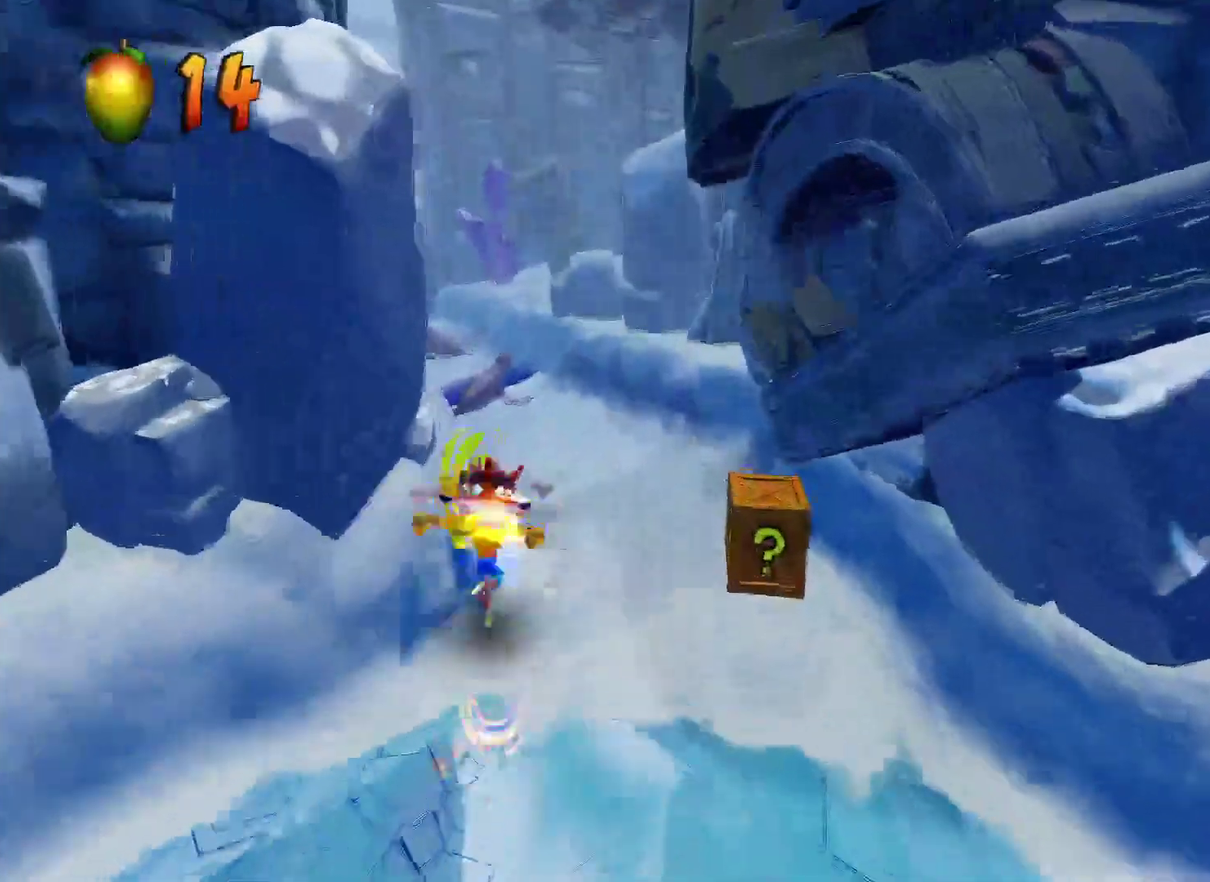
{"buttons": ["SQUARE"], "left_stick": "up", "right_stick": "center", "events": [[83, "R1", "down"], [217, "R1", "up"], [317, "SQUARE", "down"]]}
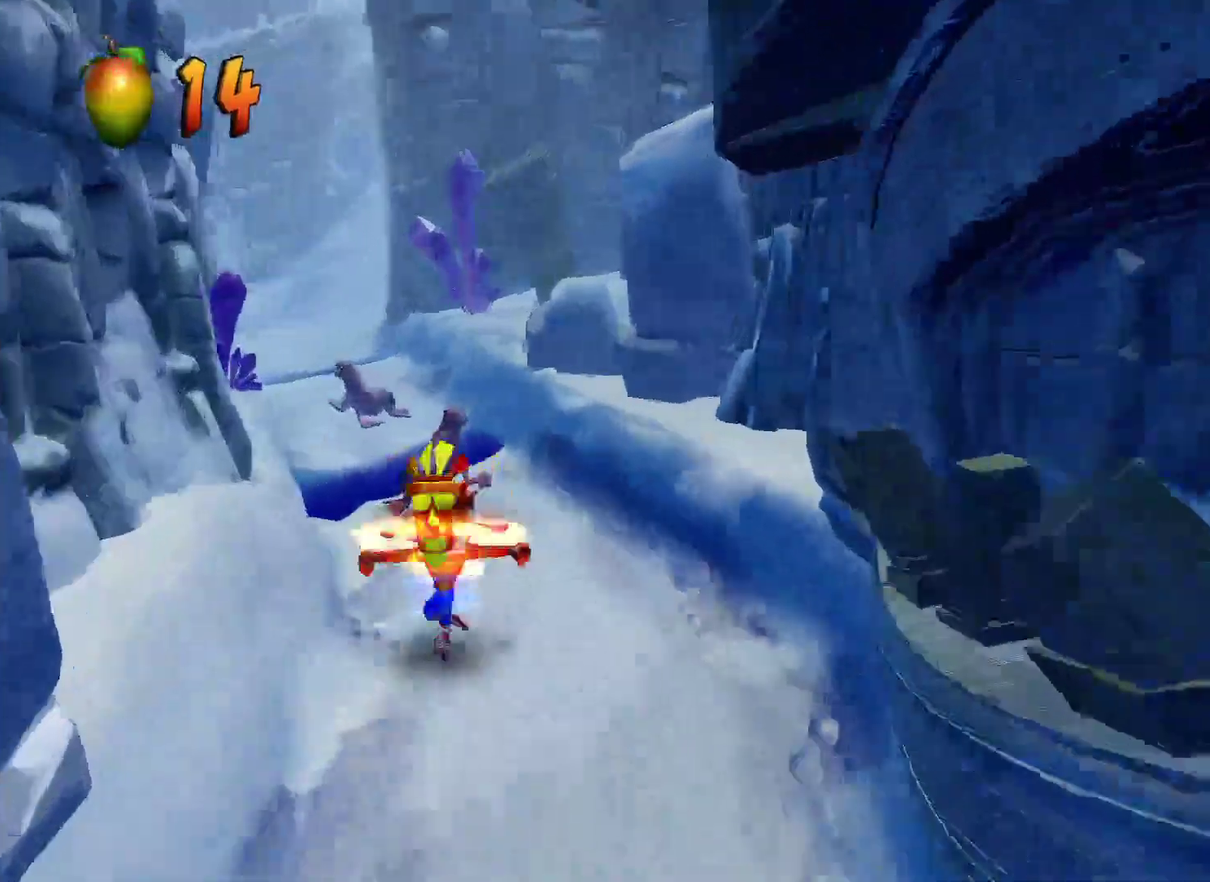
{"buttons": ["R1"], "left_stick": "up", "right_stick": "center", "events": [[17, "SQUARE", "up"], [367, "R1", "down"]]}
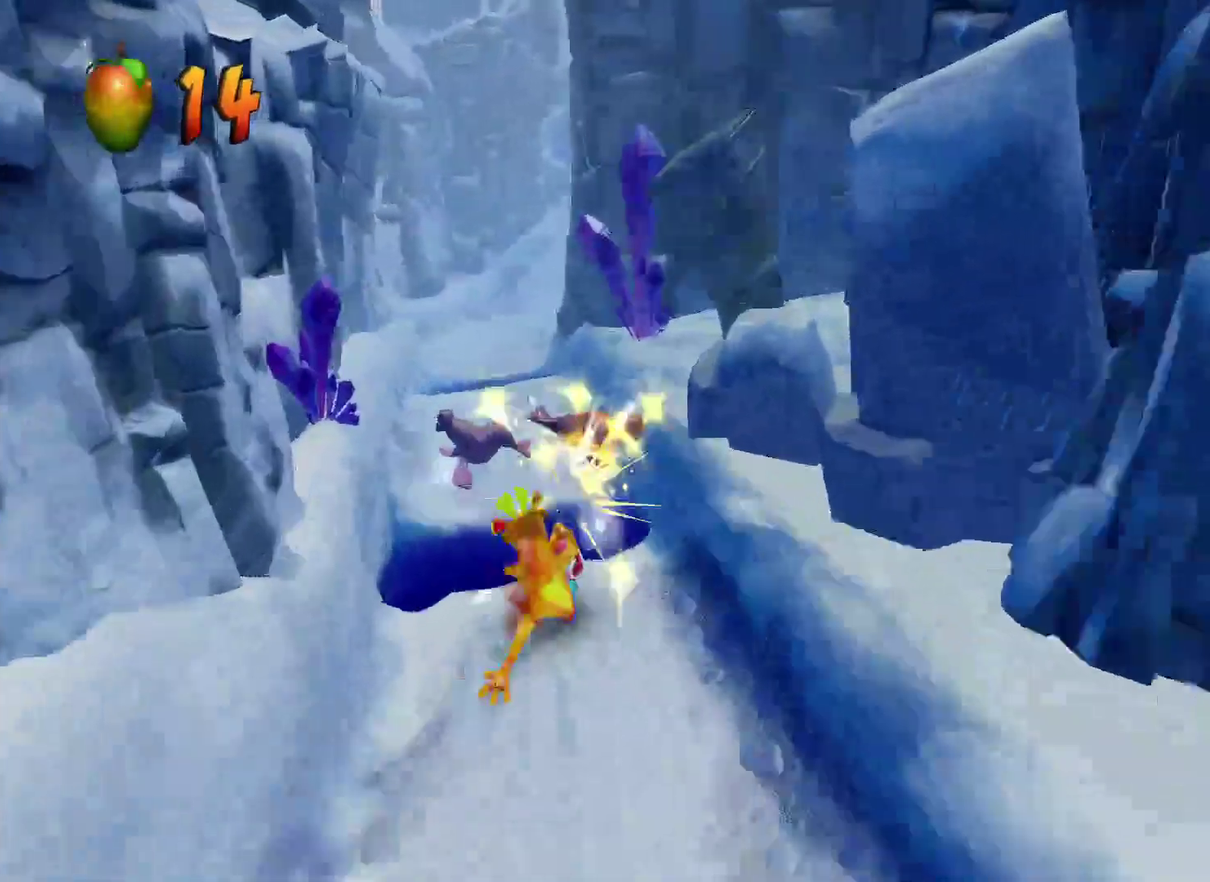
{"buttons": [], "left_stick": "up", "right_stick": "center", "events": [[50, "R1", "up"], [50, "SQUARE", "down"], [117, "CROSS", "down"], [150, "SQUARE", "up"], [233, "CROSS", "up"], [300, "left_stick", "up-left"], [433, "left_stick", "up"]]}
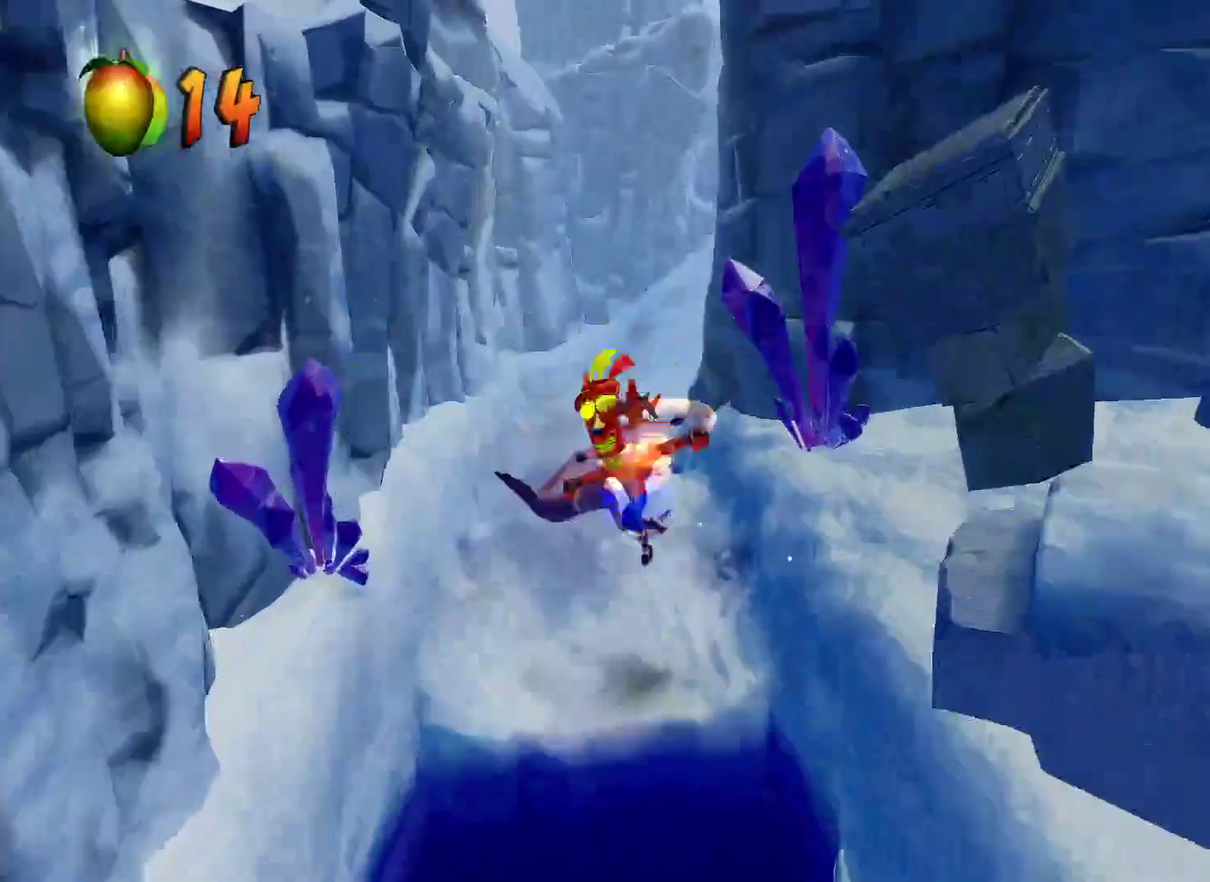
{"buttons": ["SQUARE"], "left_stick": "up", "right_stick": "center", "events": [[200, "R1", "down"], [333, "R1", "up"], [467, "SQUARE", "down"]]}
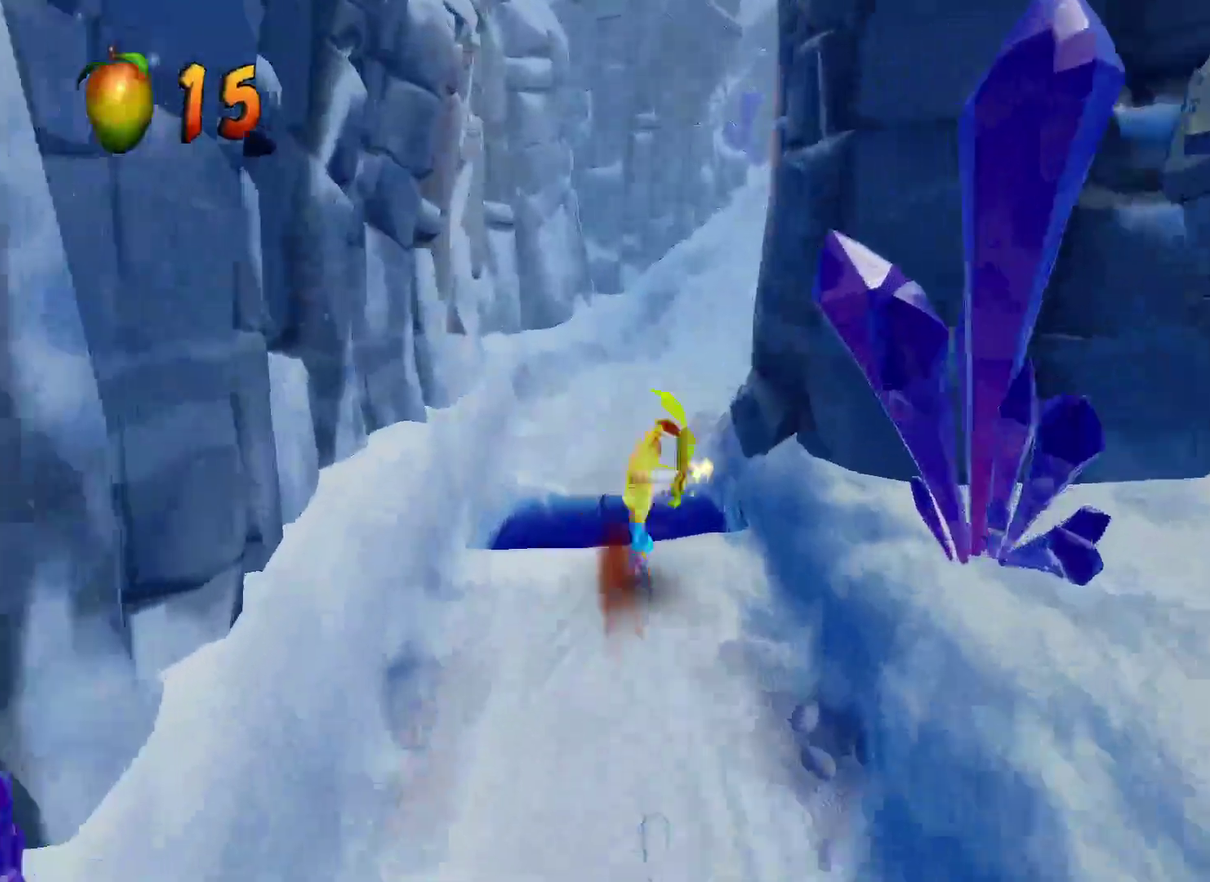
{"buttons": [], "left_stick": "up", "right_stick": "center", "events": [[83, "SQUARE", "up"], [133, "CROSS", "down"], [250, "CROSS", "up"]]}
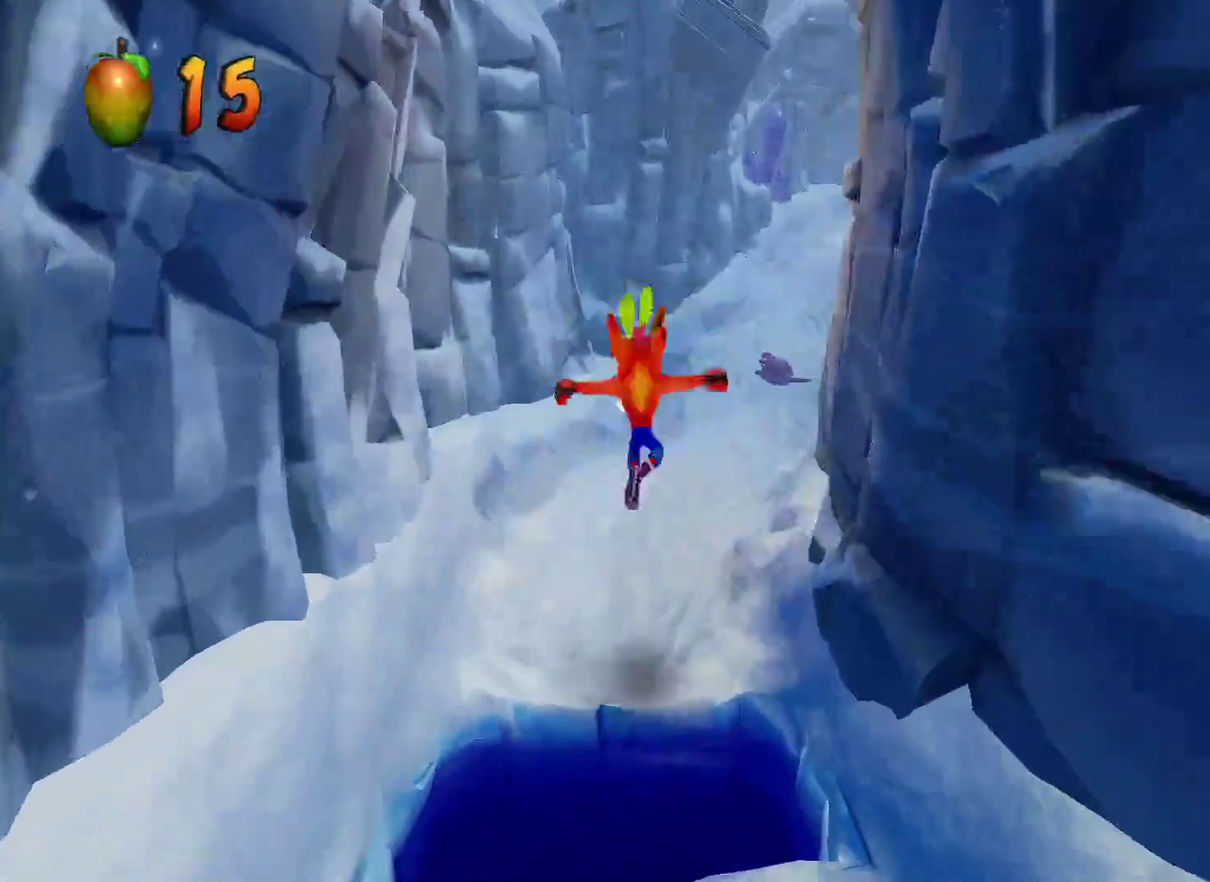
{"buttons": [], "left_stick": "up", "right_stick": "center", "events": [[333, "R1", "down"], [400, "R1", "up"]]}
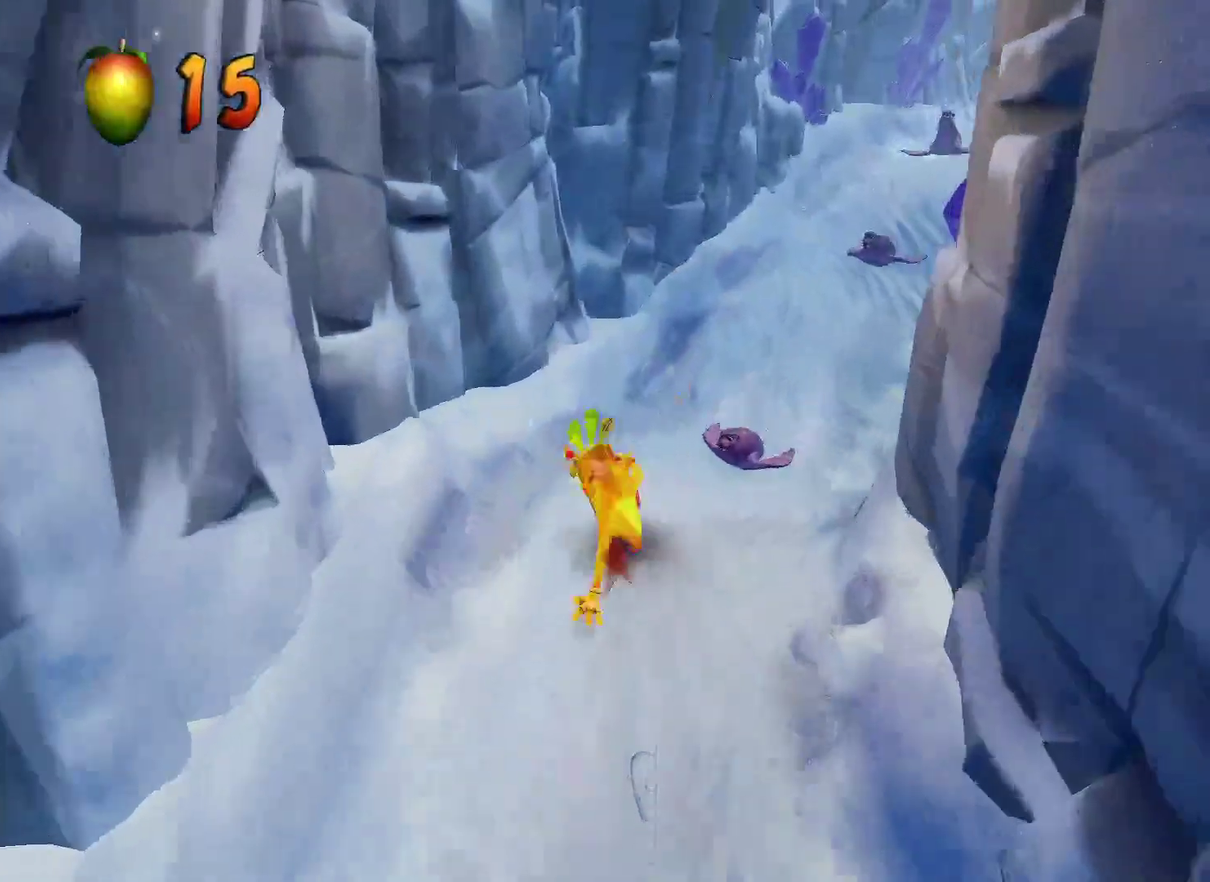
{"buttons": [], "left_stick": "up-right", "right_stick": "center", "events": [[17, "SQUARE", "down"], [133, "SQUARE", "up"], [300, "left_stick", "up-right"]]}
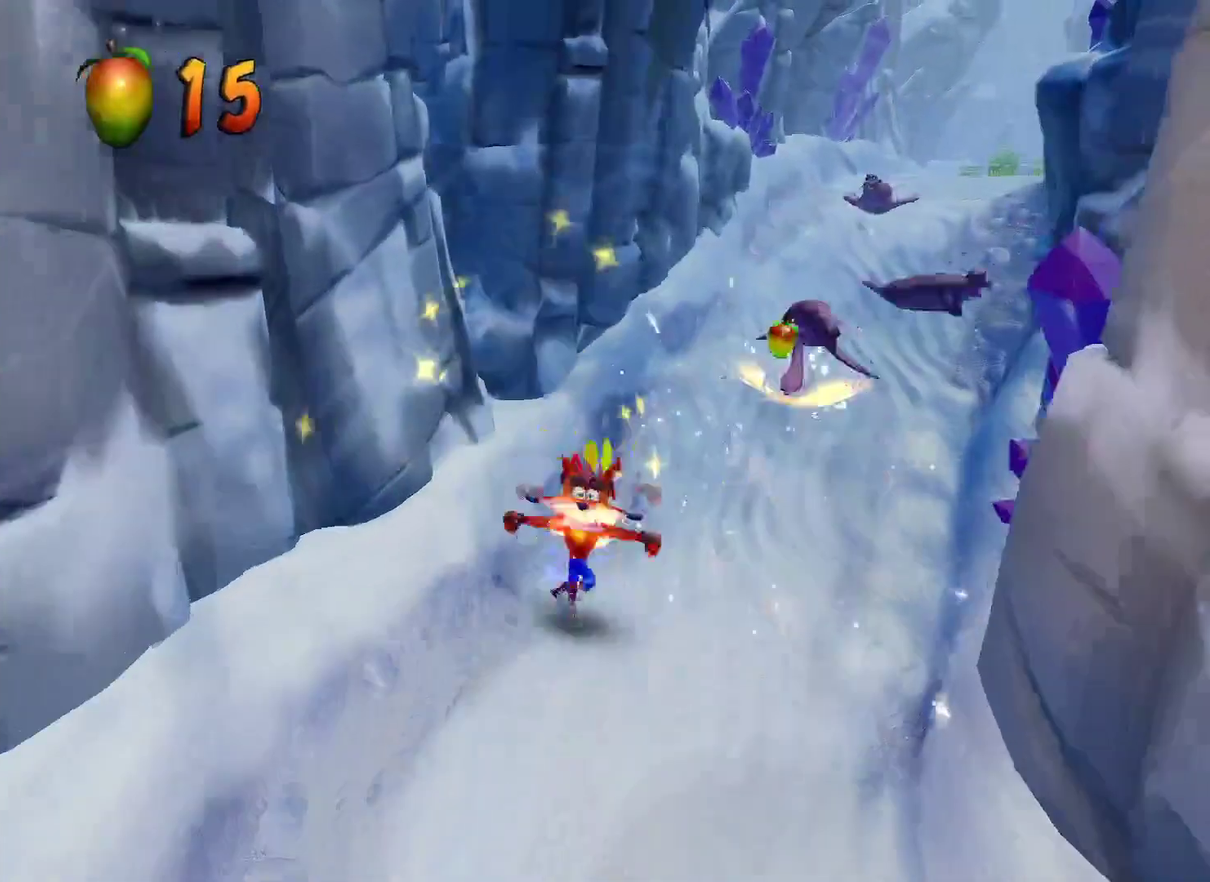
{"buttons": [], "left_stick": "up-right", "right_stick": "center", "events": [[150, "R1", "down"], [317, "R1", "up"], [317, "SQUARE", "down"], [367, "CROSS", "down"], [400, "SQUARE", "up"], [417, "CROSS", "up"]]}
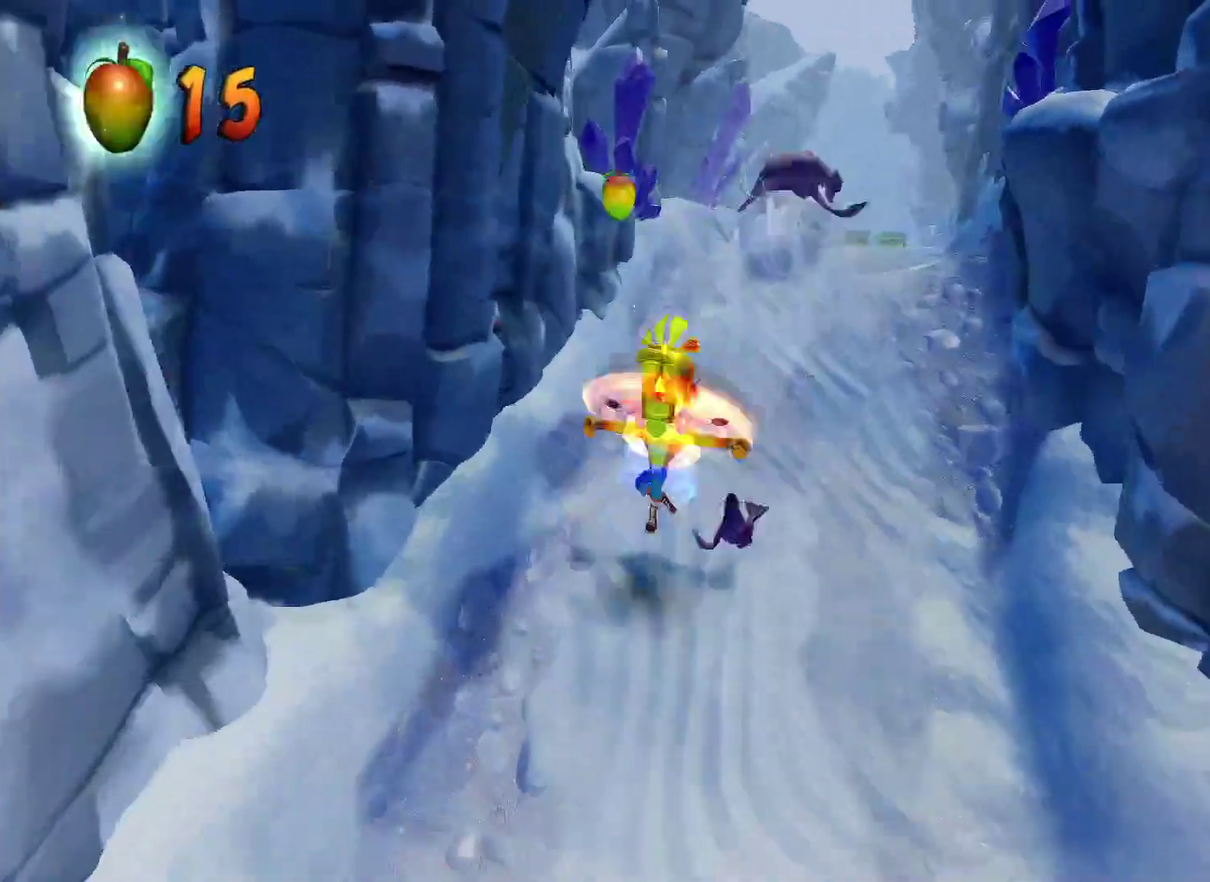
{"buttons": ["SQUARE"], "left_stick": "up", "right_stick": "center", "events": [[233, "R1", "down"], [333, "left_stick", "up"], [383, "R1", "up"], [483, "SQUARE", "down"]]}
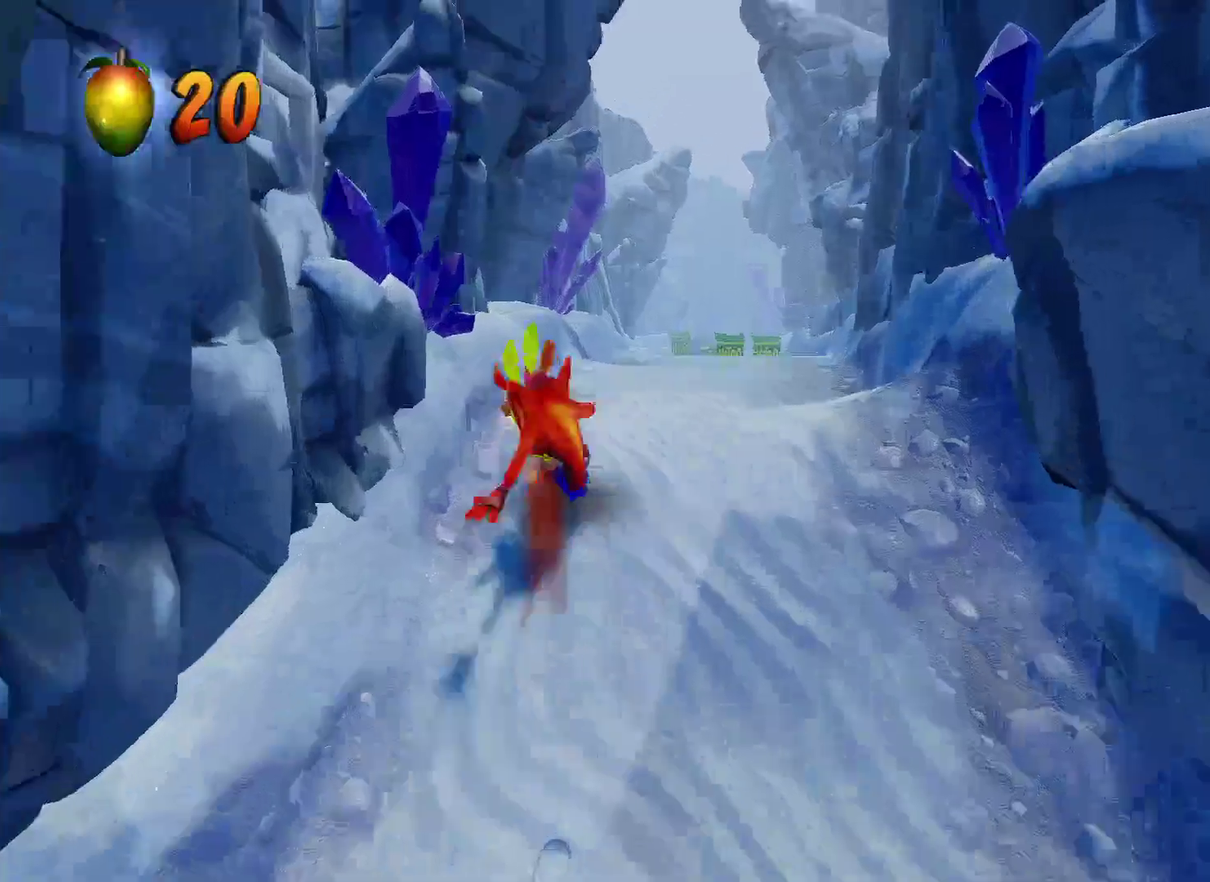
{"buttons": ["R1"], "left_stick": "up", "right_stick": "center", "events": [[100, "SQUARE", "up"], [450, "R1", "down"]]}
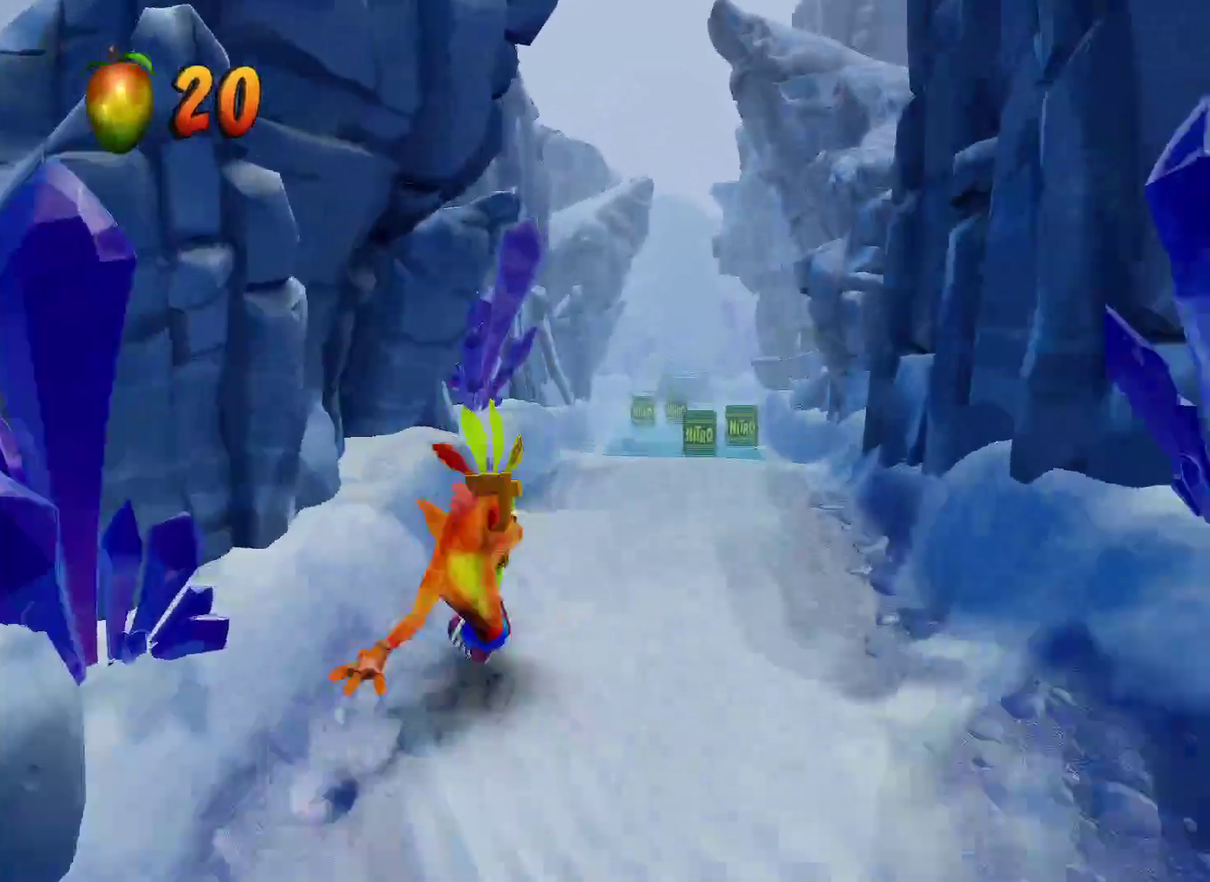
{"buttons": [], "left_stick": "up", "right_stick": "center", "events": [[117, "R1", "up"], [217, "SQUARE", "down"], [317, "SQUARE", "up"]]}
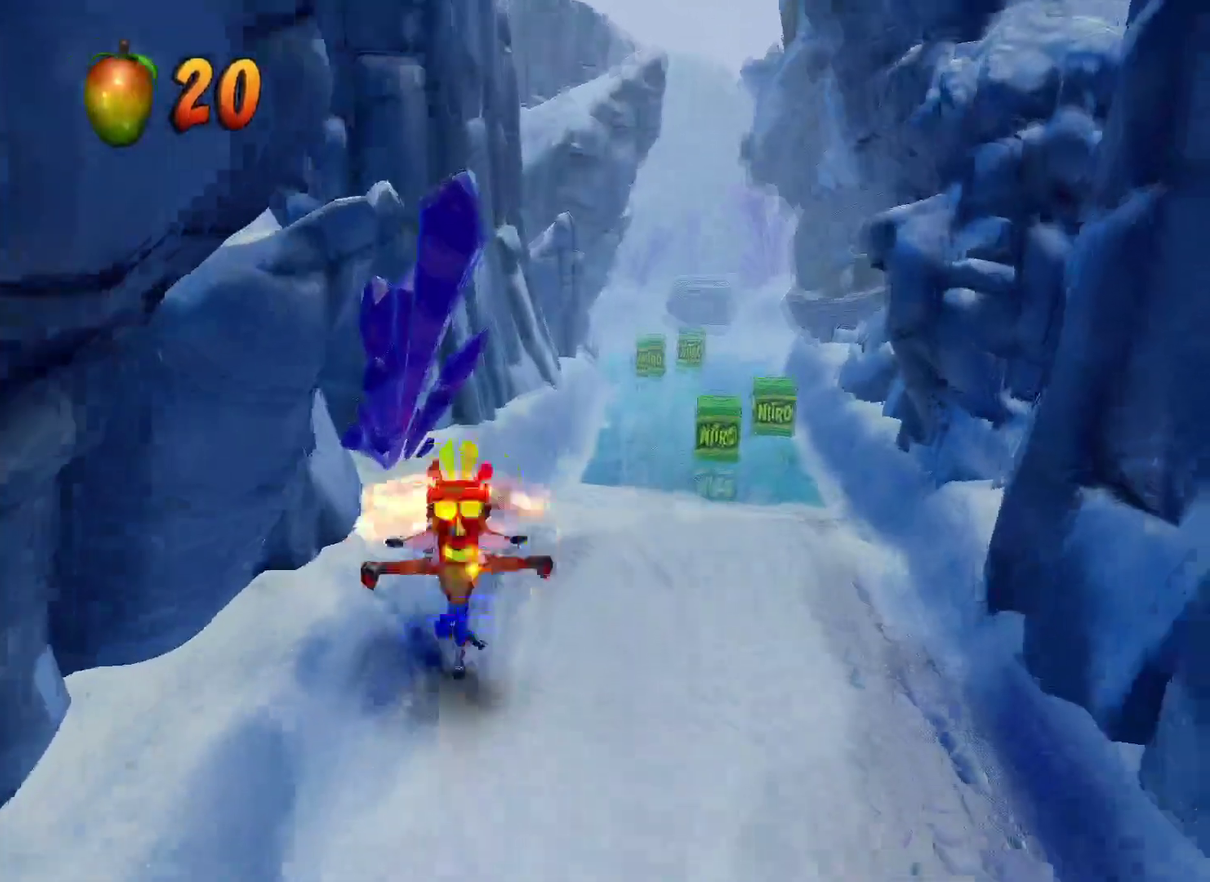
{"buttons": ["SQUARE"], "left_stick": "up", "right_stick": "center", "events": [[233, "R1", "down"], [367, "R1", "up"], [467, "SQUARE", "down"]]}
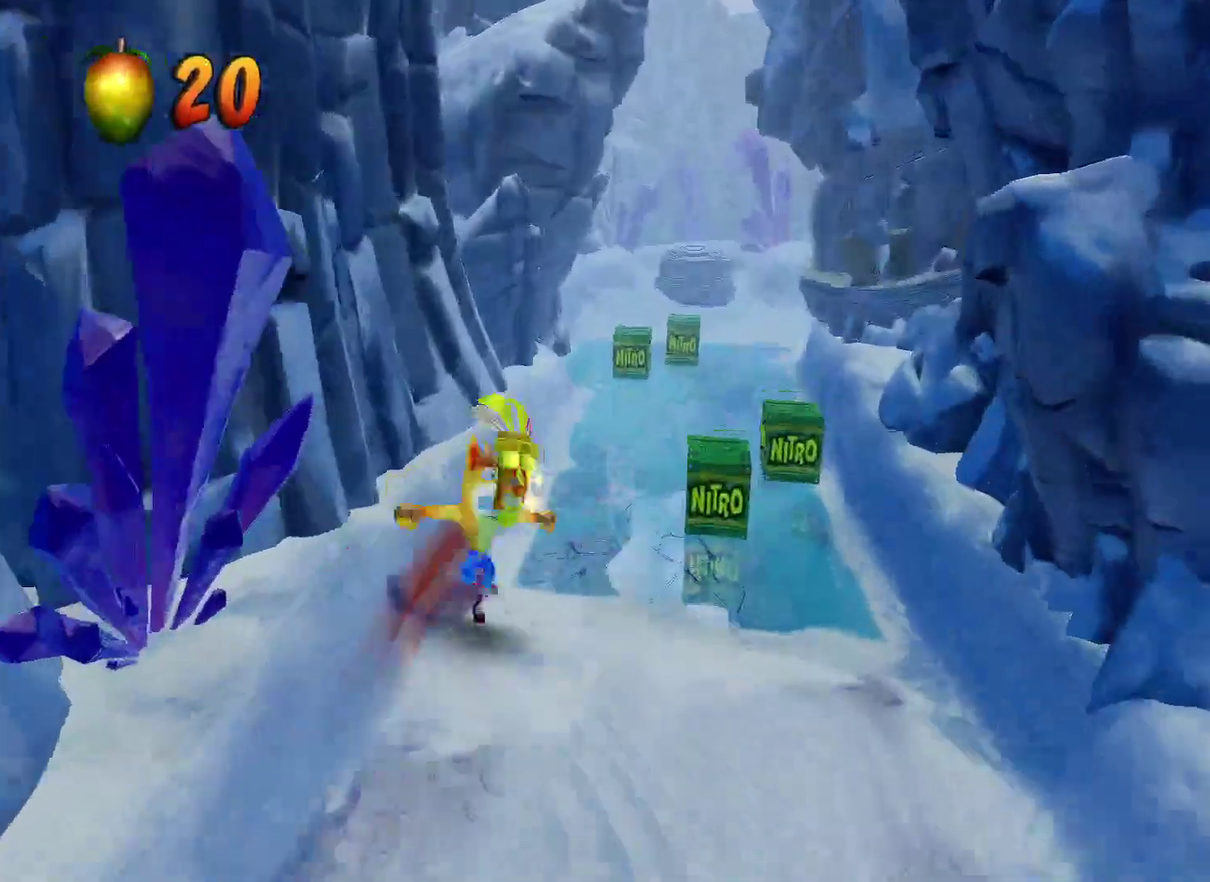
{"buttons": ["R1"], "left_stick": "up", "right_stick": "center", "events": [[117, "SQUARE", "up"], [467, "R1", "down"]]}
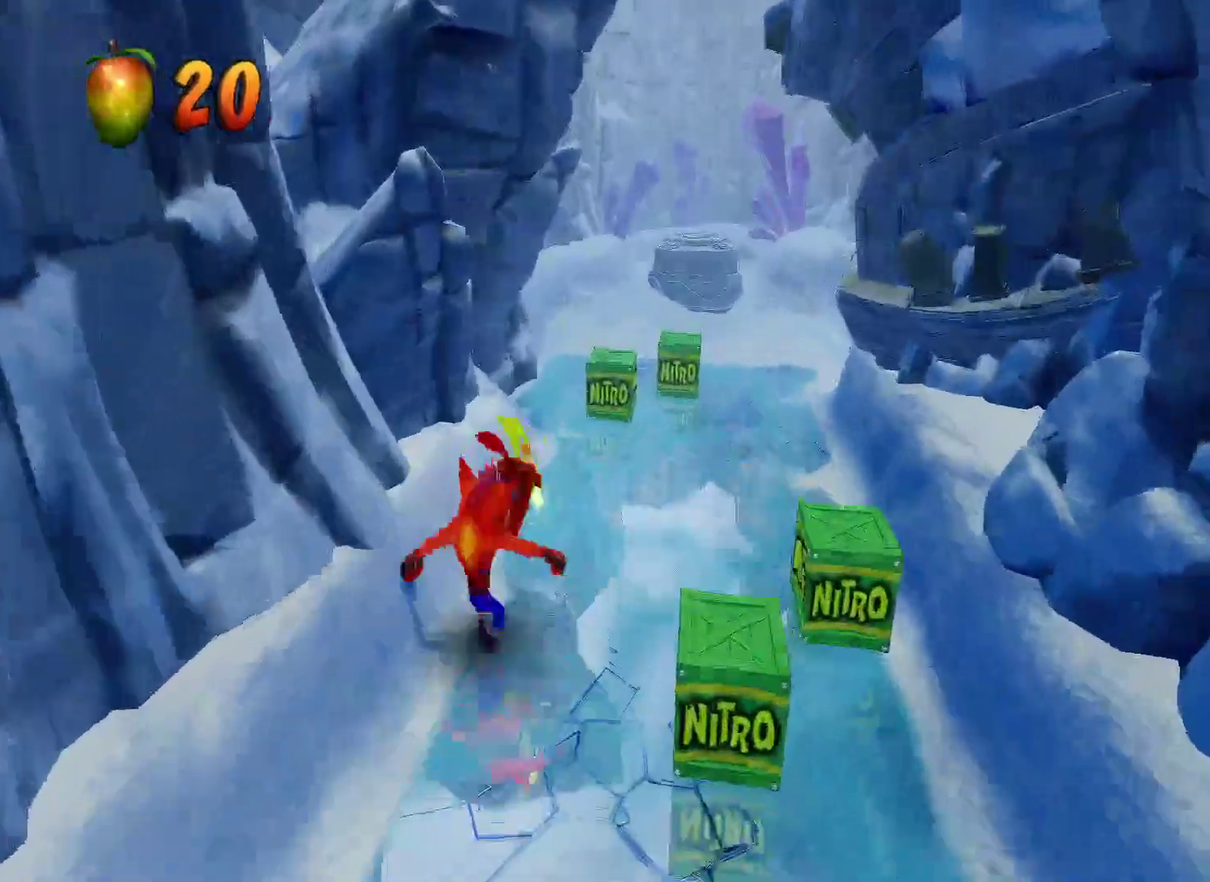
{"buttons": ["R1"], "left_stick": "up", "right_stick": "center", "events": [[117, "R1", "up"], [417, "R1", "down"]]}
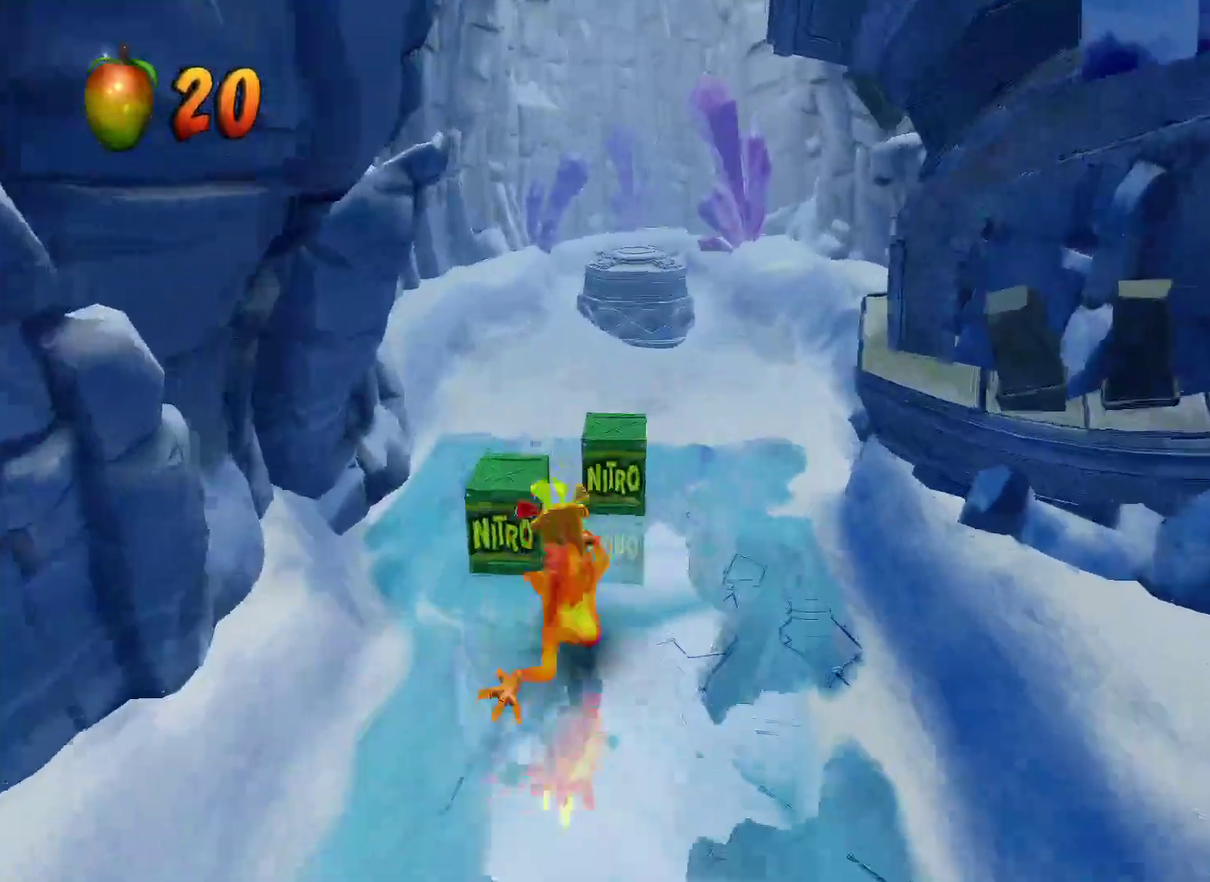
{"buttons": ["R1"], "left_stick": "up", "right_stick": "center", "events": [[83, "R1", "up"], [467, "R1", "down"]]}
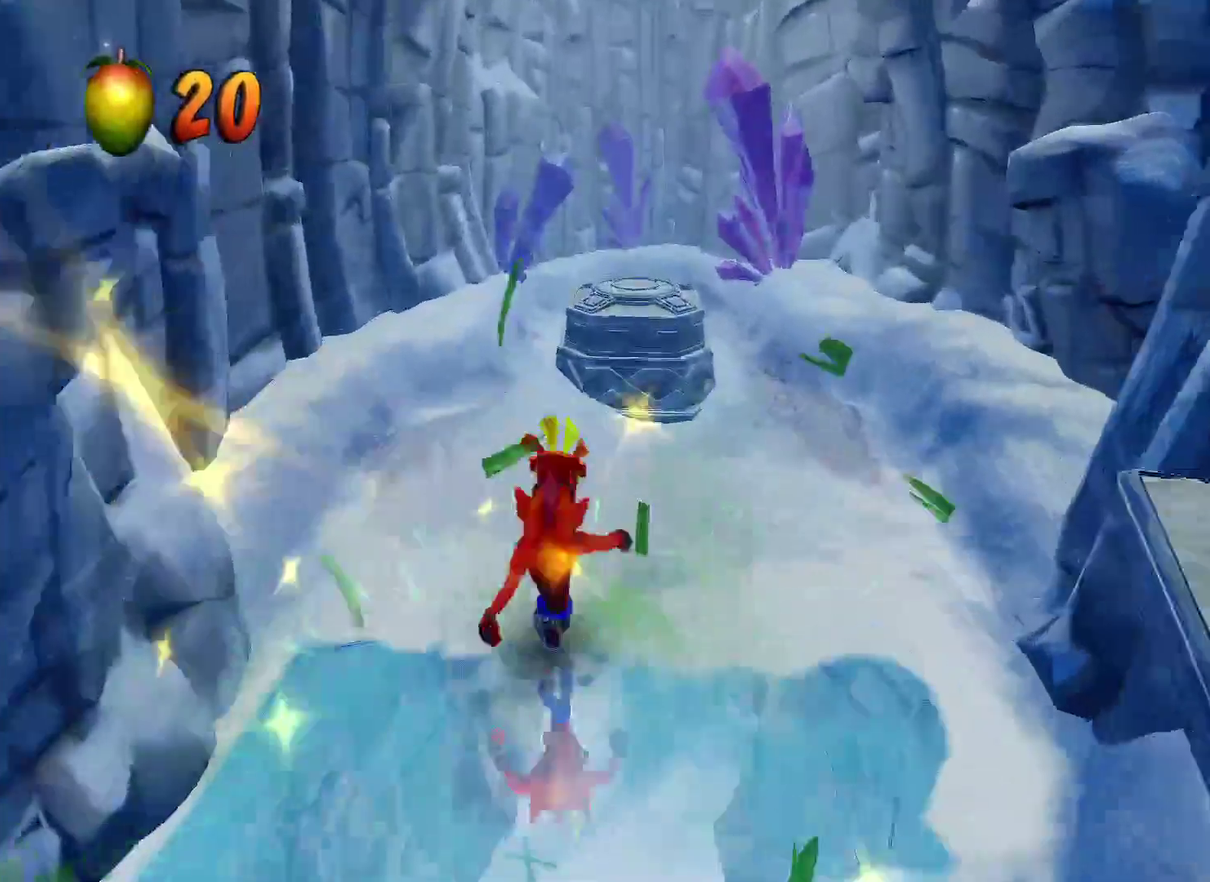
{"buttons": [], "left_stick": "up", "right_stick": "center", "events": [[100, "R1", "up"], [217, "SQUARE", "down"], [333, "SQUARE", "up"]]}
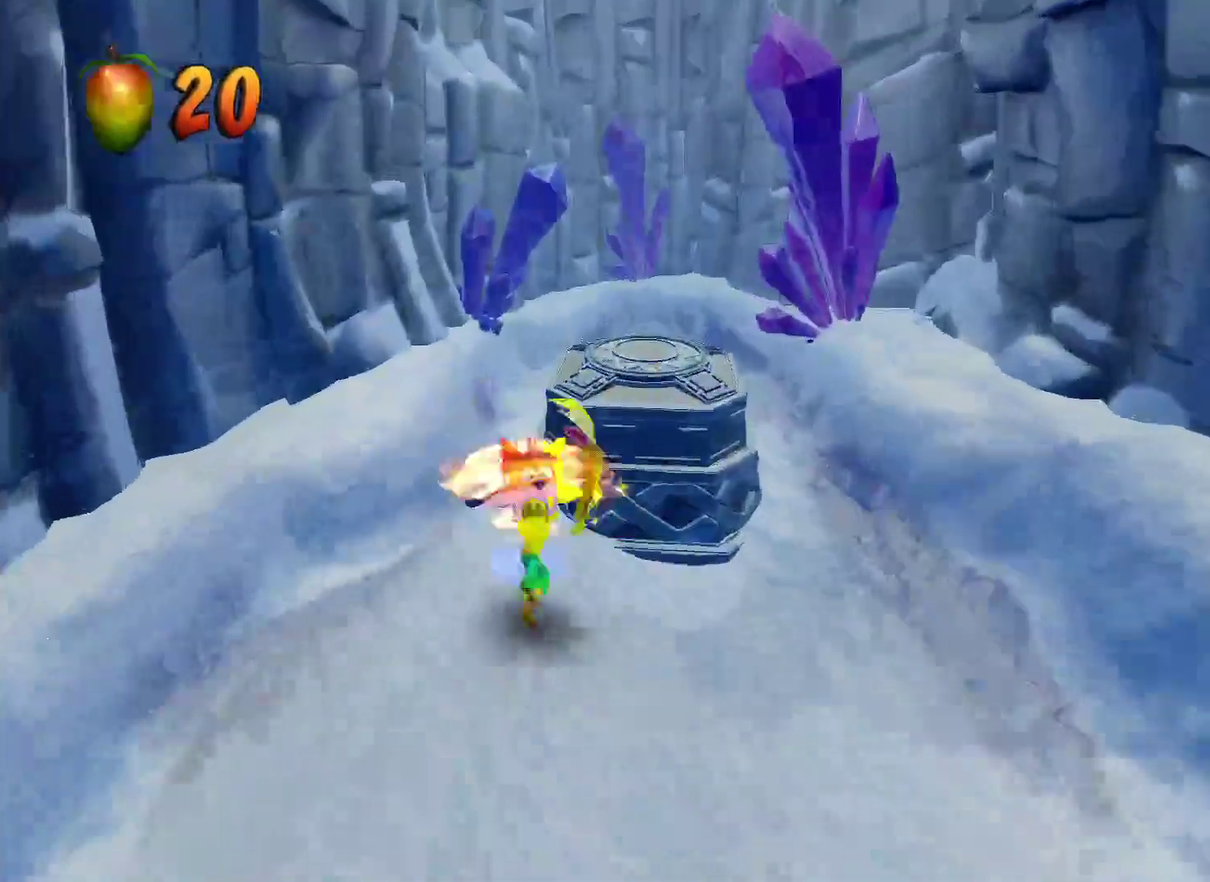
{"buttons": [], "left_stick": "up-right", "right_stick": "center", "events": [[33, "CROSS", "down"], [450, "CROSS", "up"], [500, "left_stick", "up-right"]]}
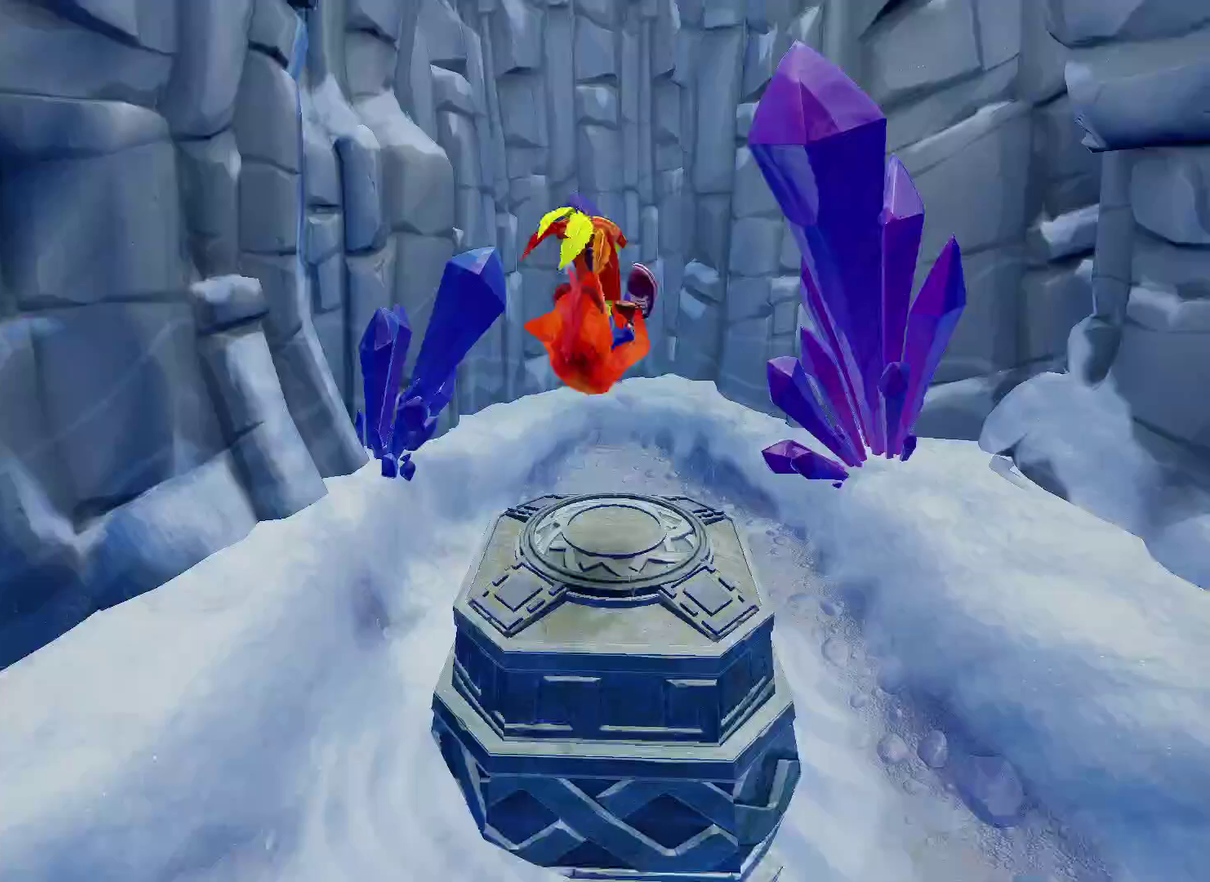
{"buttons": [], "left_stick": "center", "right_stick": "center", "events": [[117, "left_stick", "center"]]}
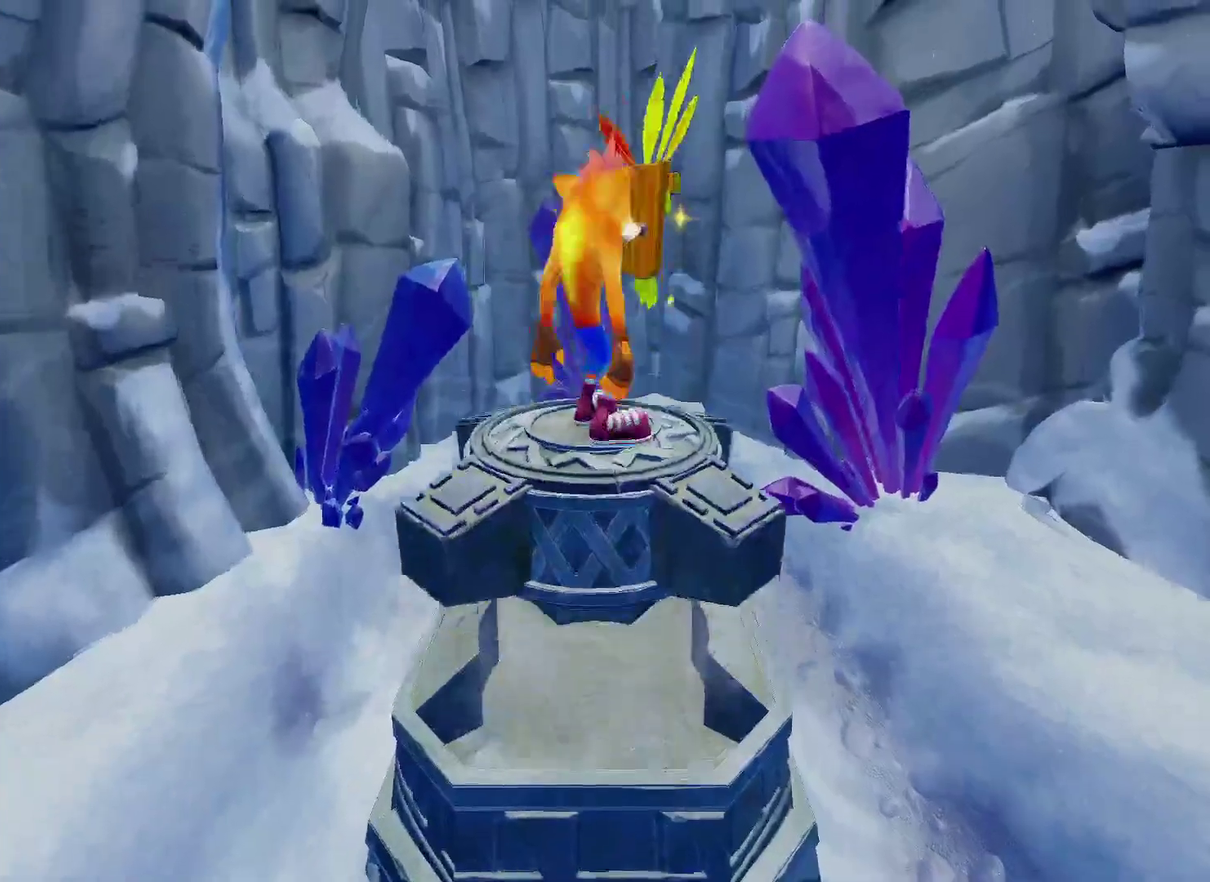
{"buttons": [], "left_stick": "center", "right_stick": "center", "events": [[283, "left_stick", "up-left"], [383, "left_stick", "center"]]}
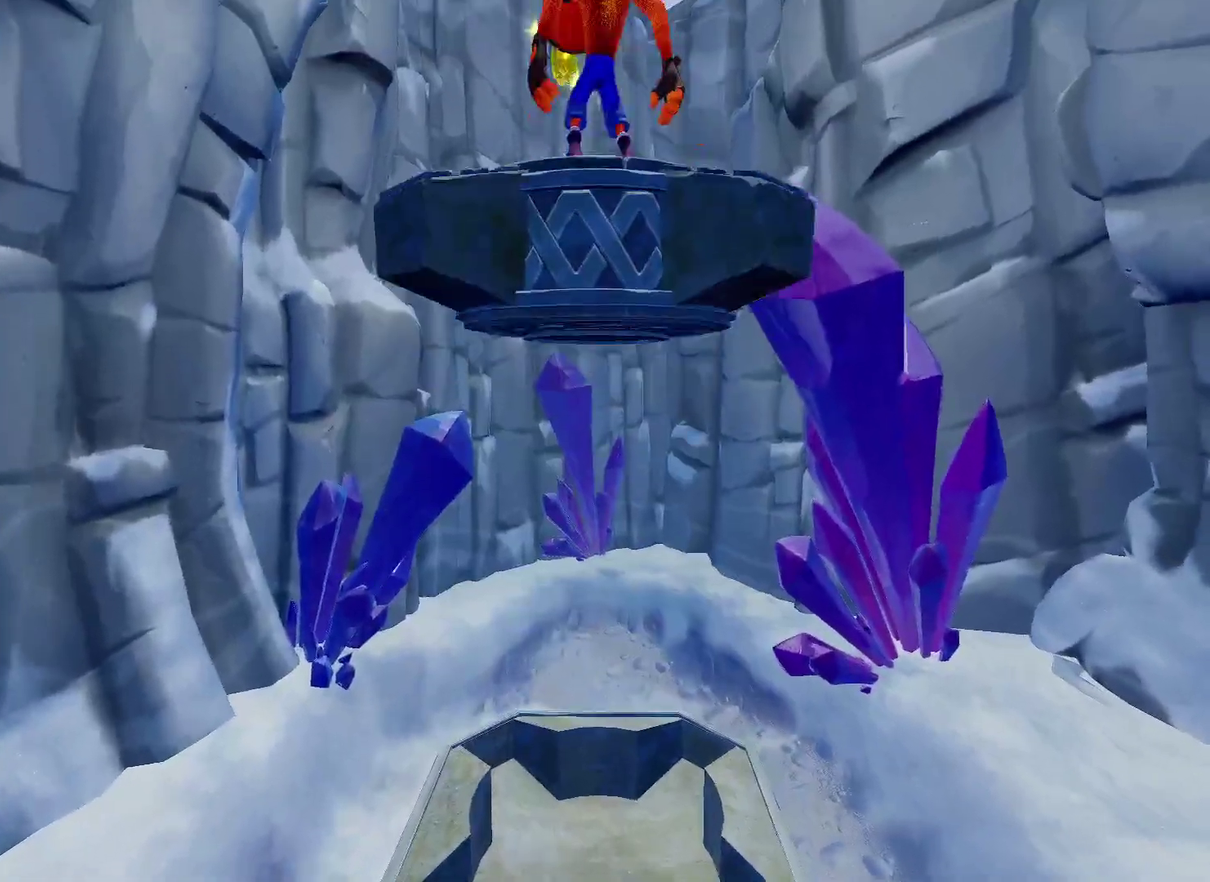
{"buttons": [], "left_stick": "center", "right_stick": "center", "events": []}
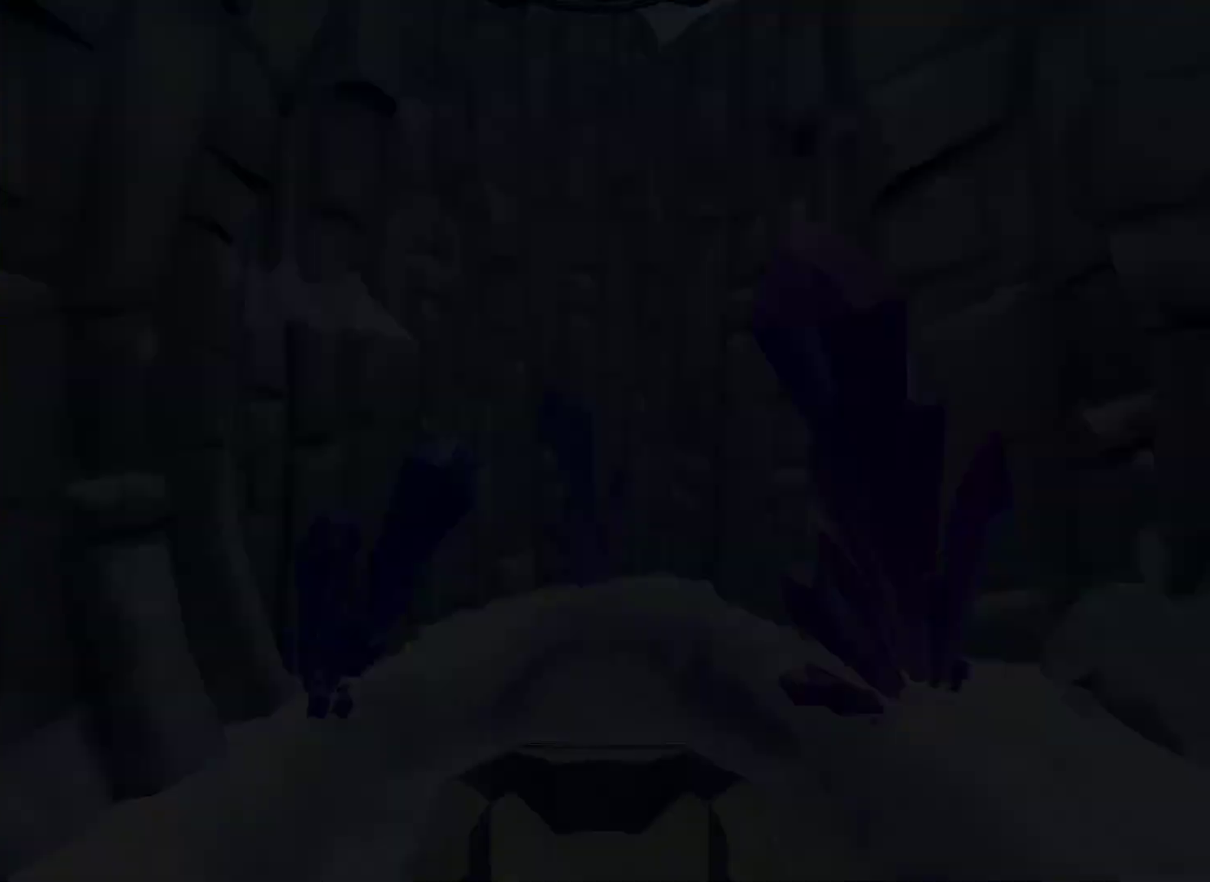
{"buttons": [], "left_stick": "center", "right_stick": "center", "events": []}